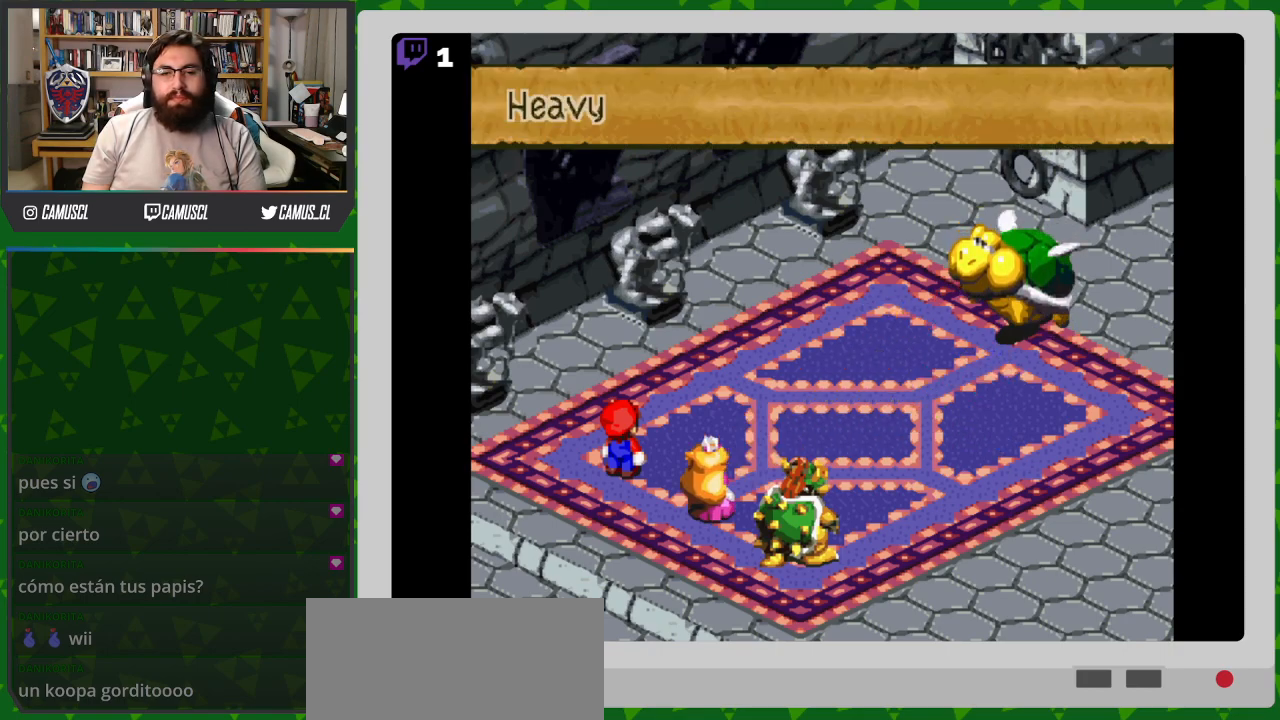
Gameplay with a controller (Nintendo layout); each line is a JSON object with the inputs held at the frame after it. "events" lists button and stick changes between this image and that frame as [ms after this image, input, new state], when the widget could be followed in between. Not read: L3 R1 R3.
{"buttons": [], "events": [[167, "A", "down"], [317, "A", "up"]]}
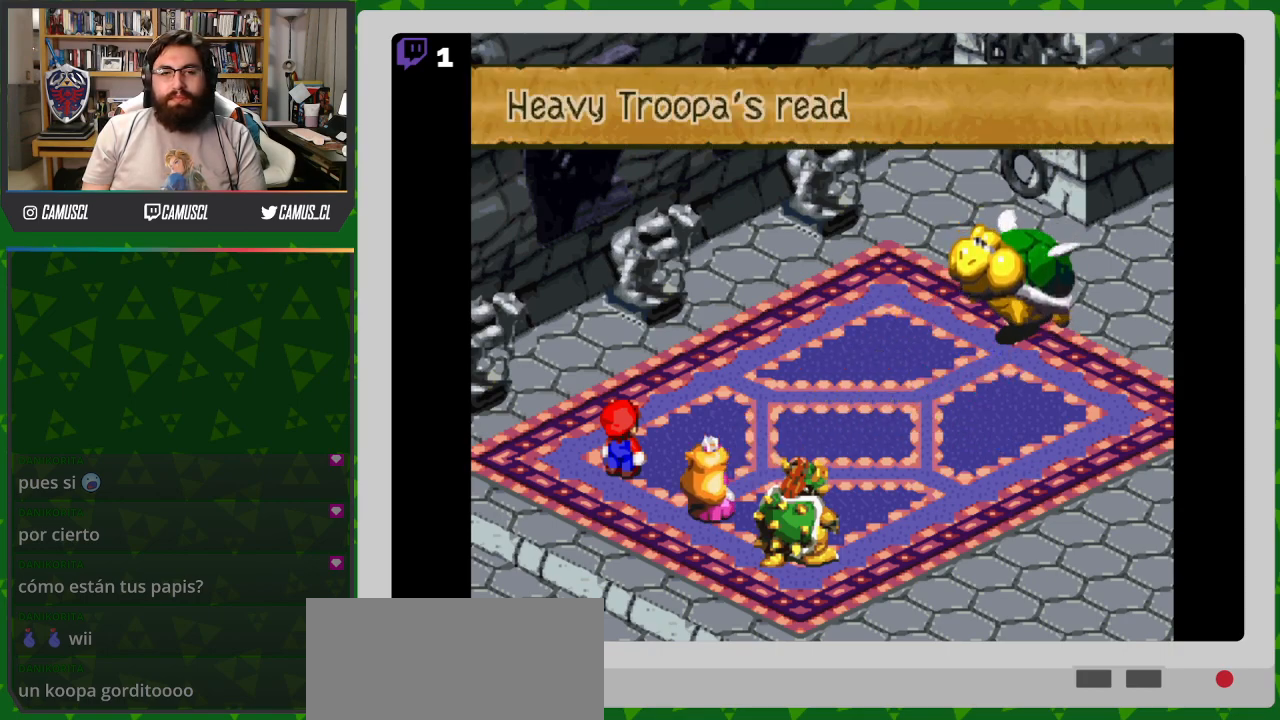
{"buttons": [], "events": [[17, "A", "down"], [167, "A", "up"], [367, "A", "down"], [467, "A", "up"]]}
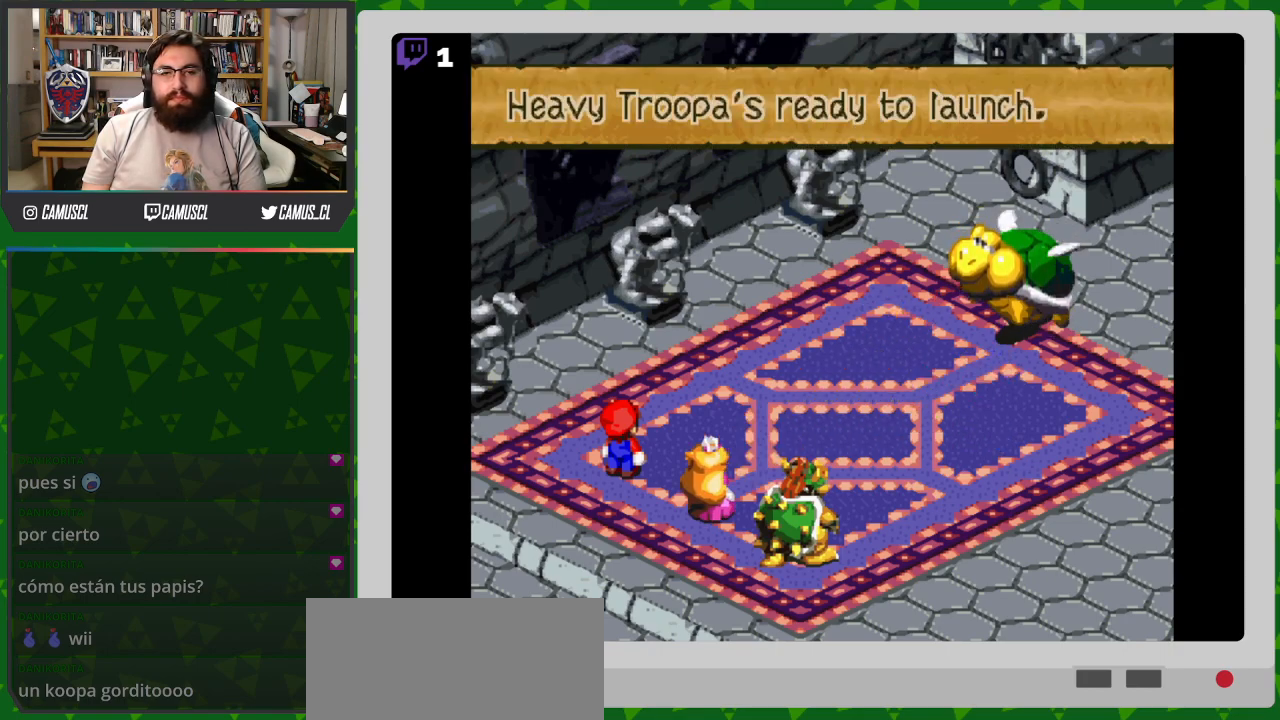
{"buttons": ["A"], "events": [[167, "A", "down"], [267, "A", "up"], [467, "A", "down"]]}
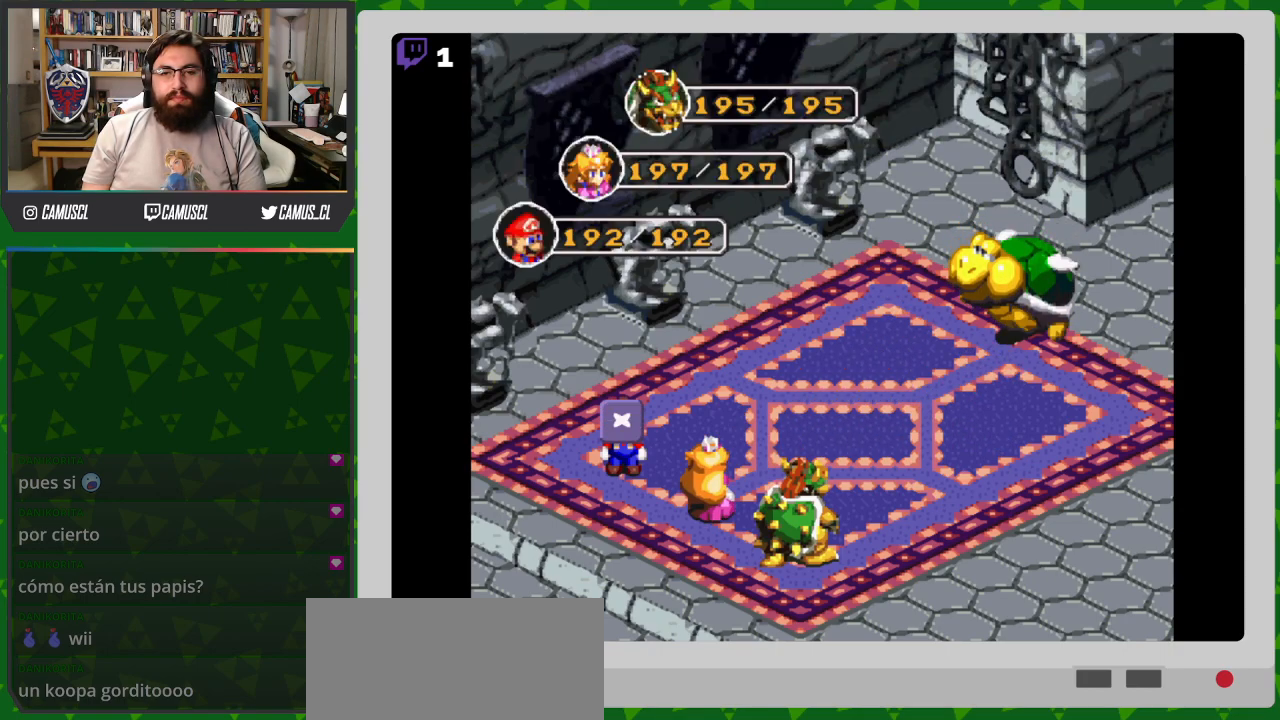
{"buttons": [], "events": [[67, "A", "up"], [317, "A", "down"], [417, "A", "up"]]}
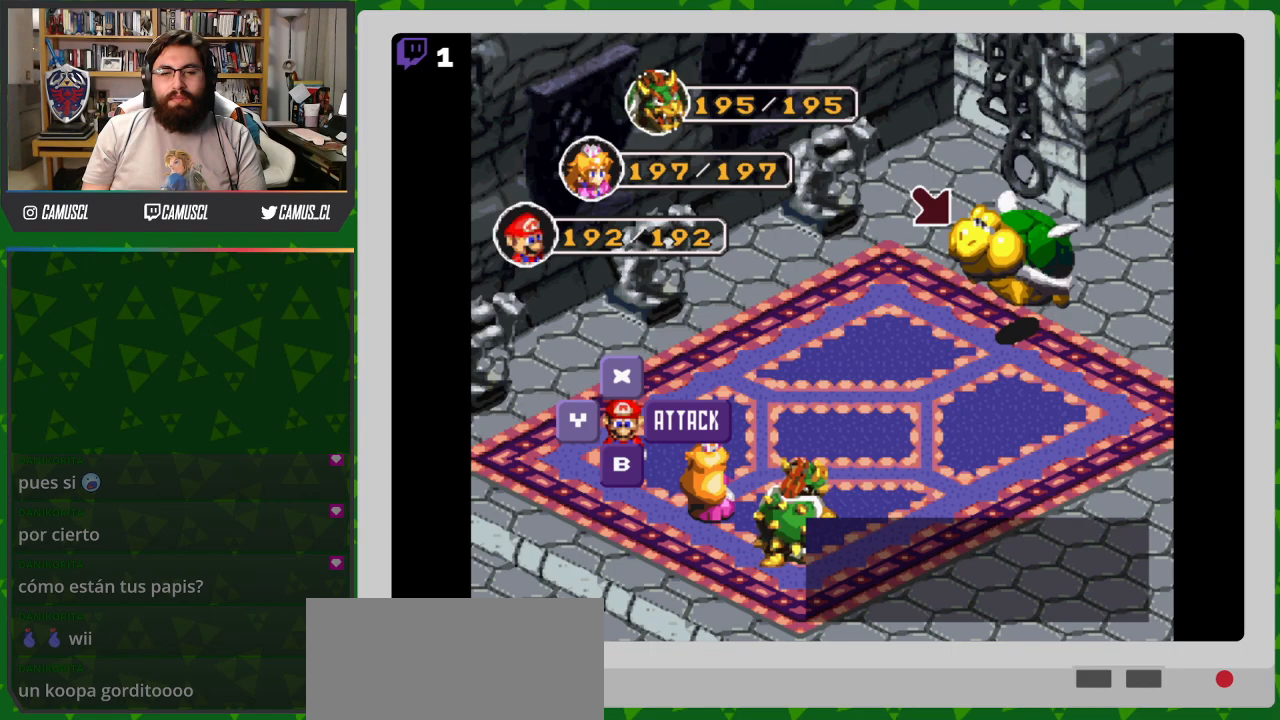
{"buttons": [], "events": [[267, "A", "down"], [317, "A", "up"]]}
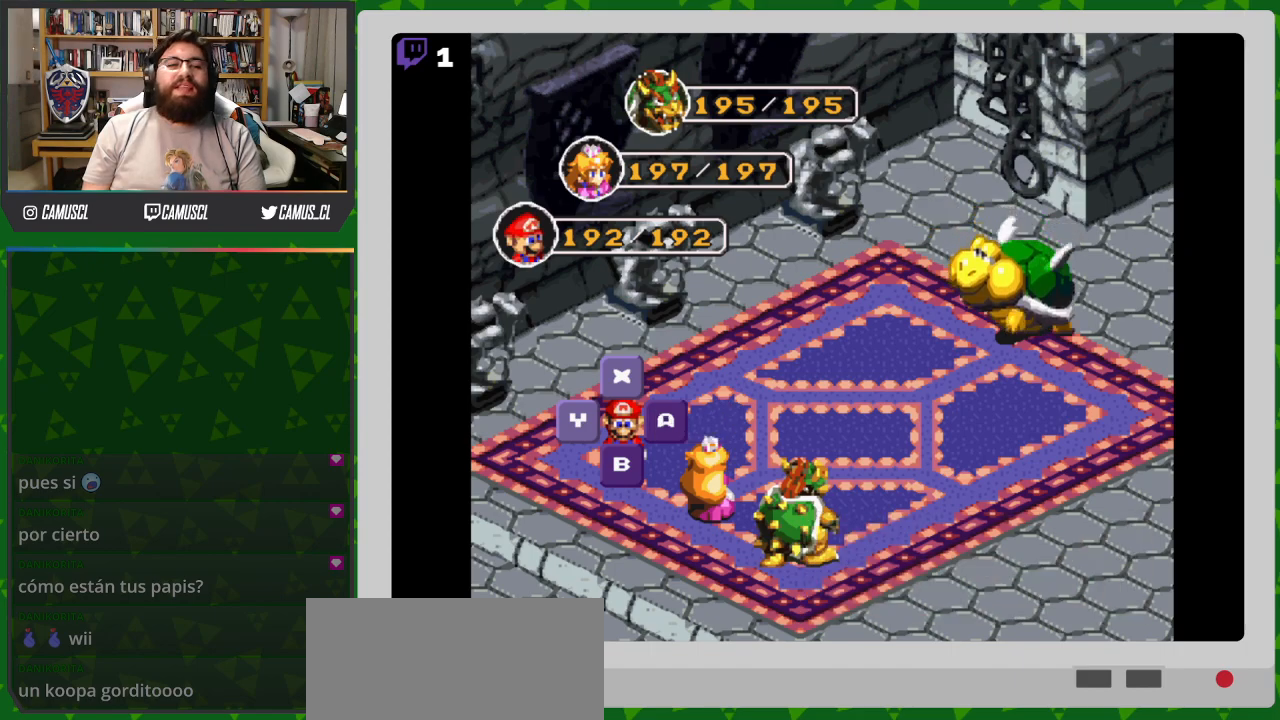
{"buttons": [], "events": []}
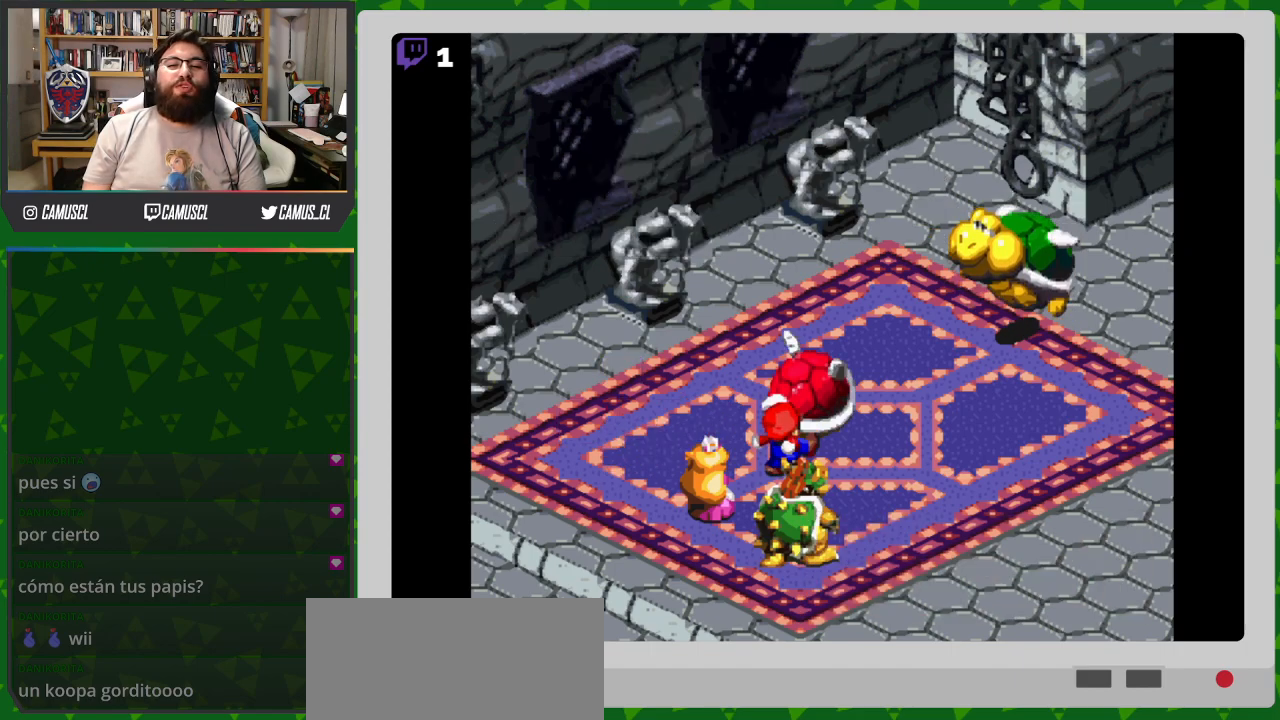
{"buttons": [], "events": [[217, "A", "down"], [367, "A", "up"]]}
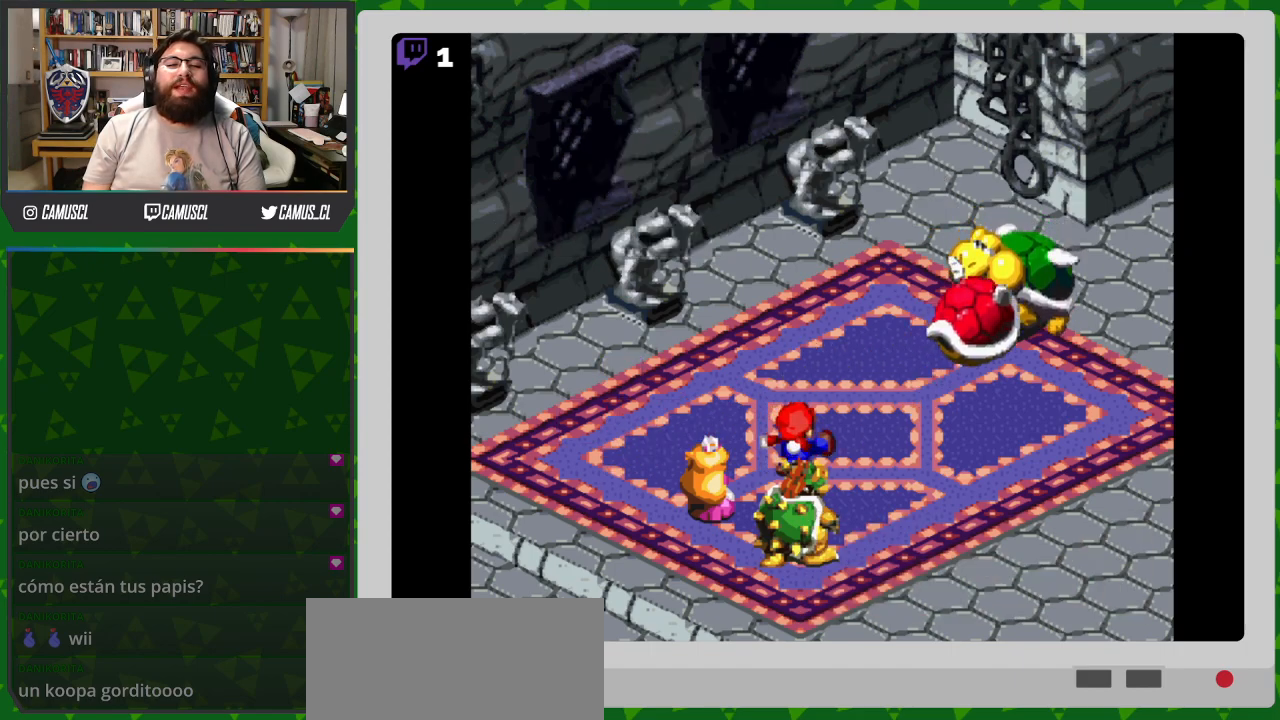
{"buttons": [], "events": []}
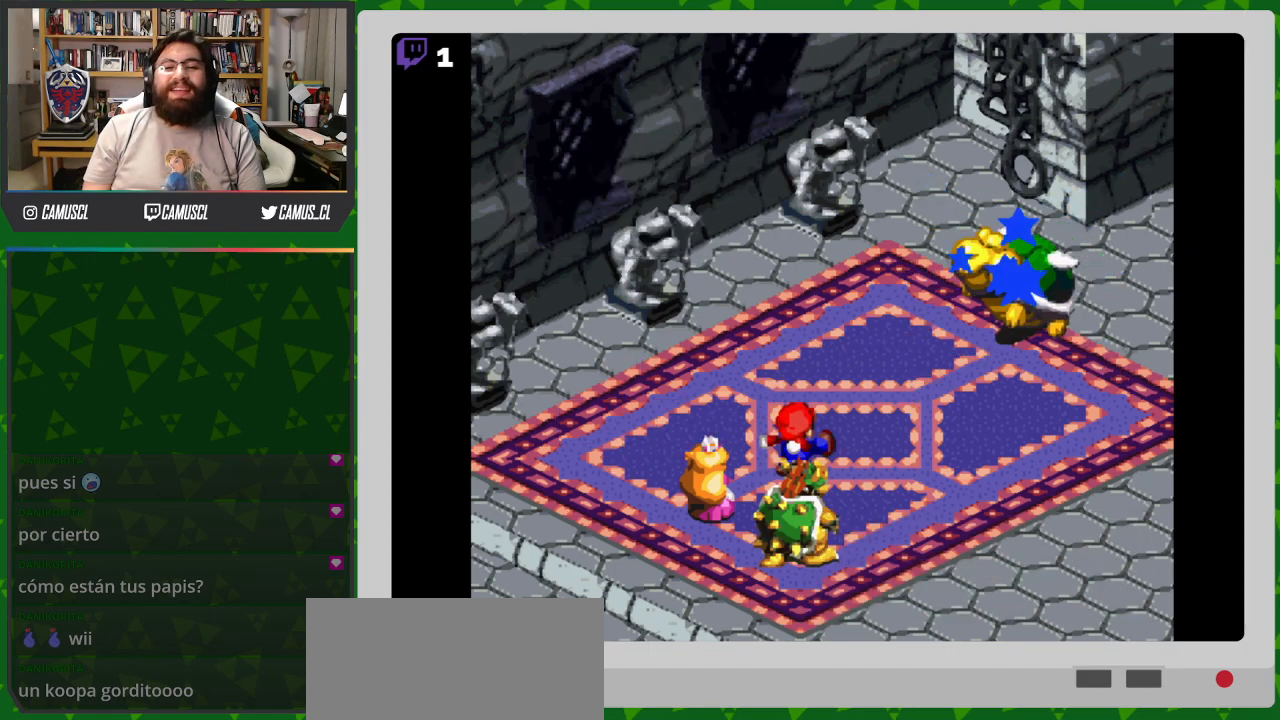
{"buttons": [], "events": []}
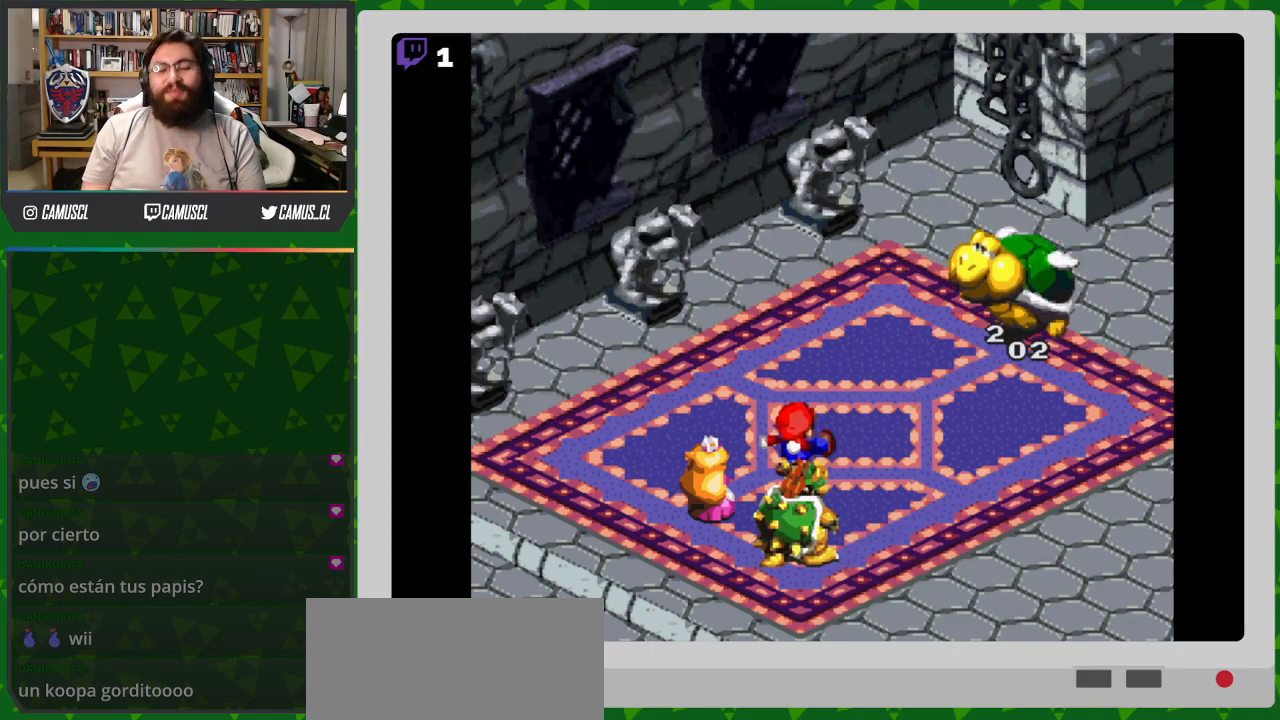
{"buttons": [], "events": []}
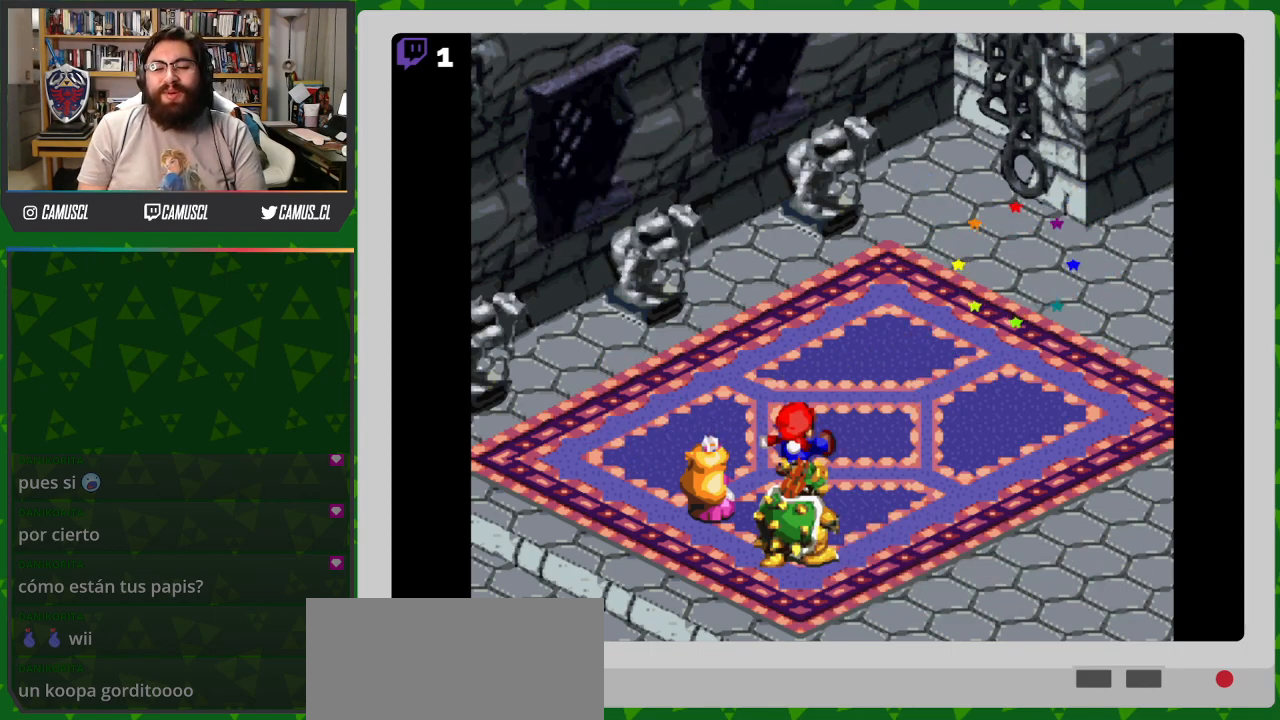
{"buttons": [], "events": []}
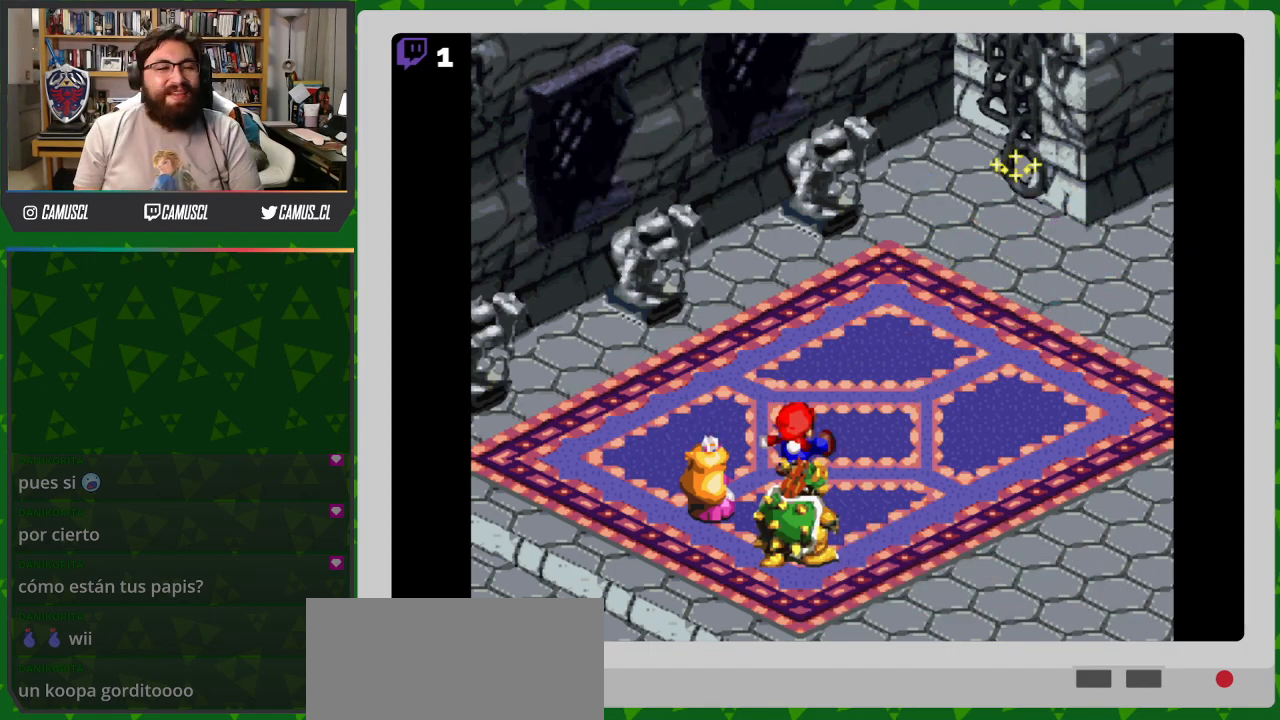
{"buttons": [], "events": []}
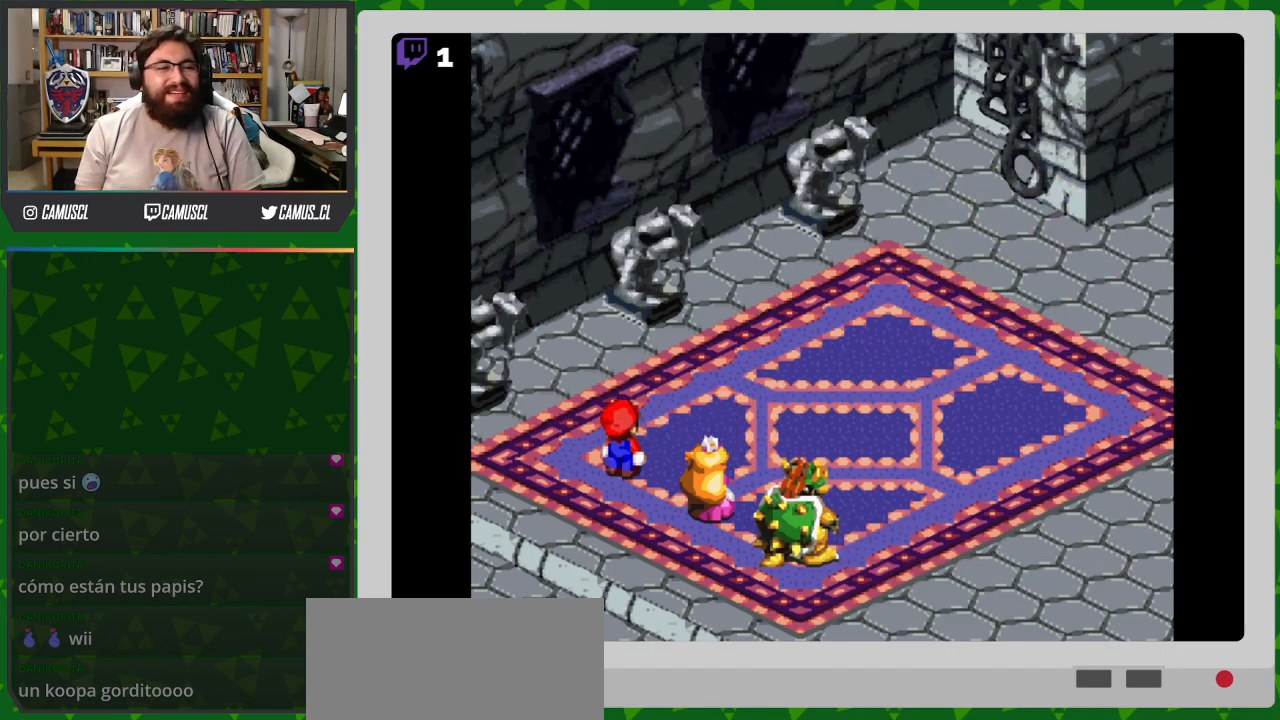
{"buttons": [], "events": []}
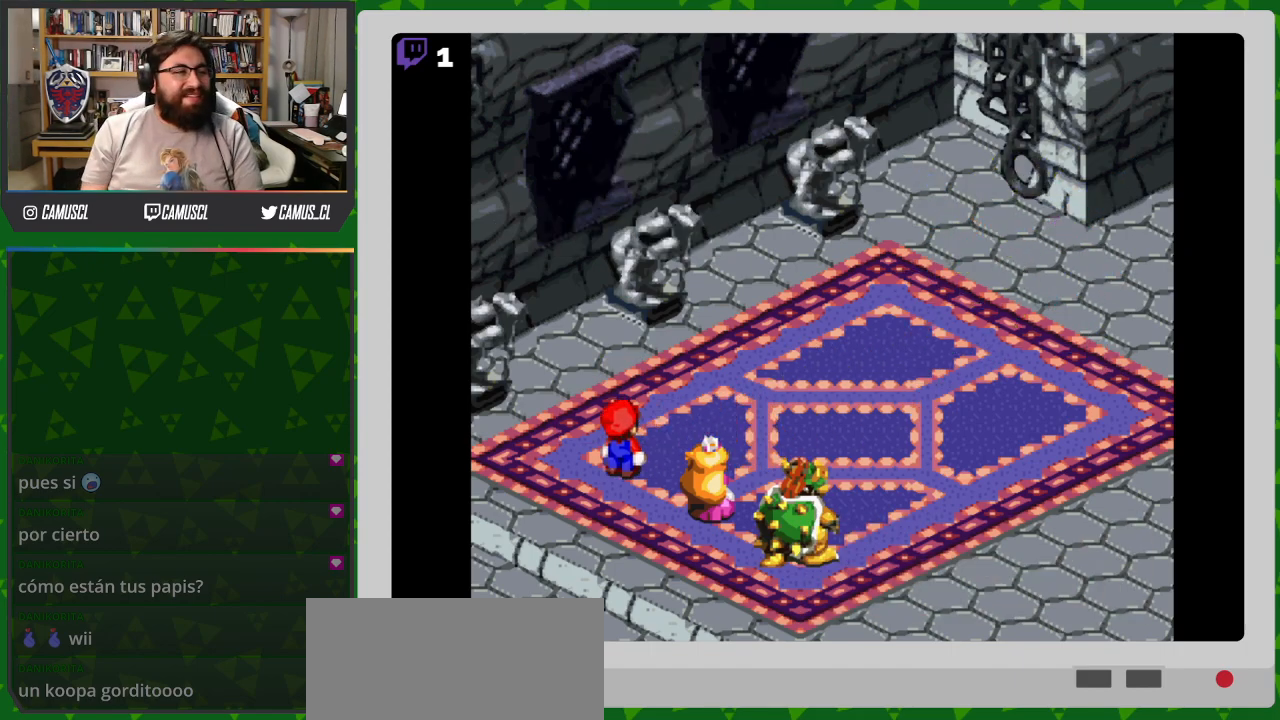
{"buttons": [], "events": []}
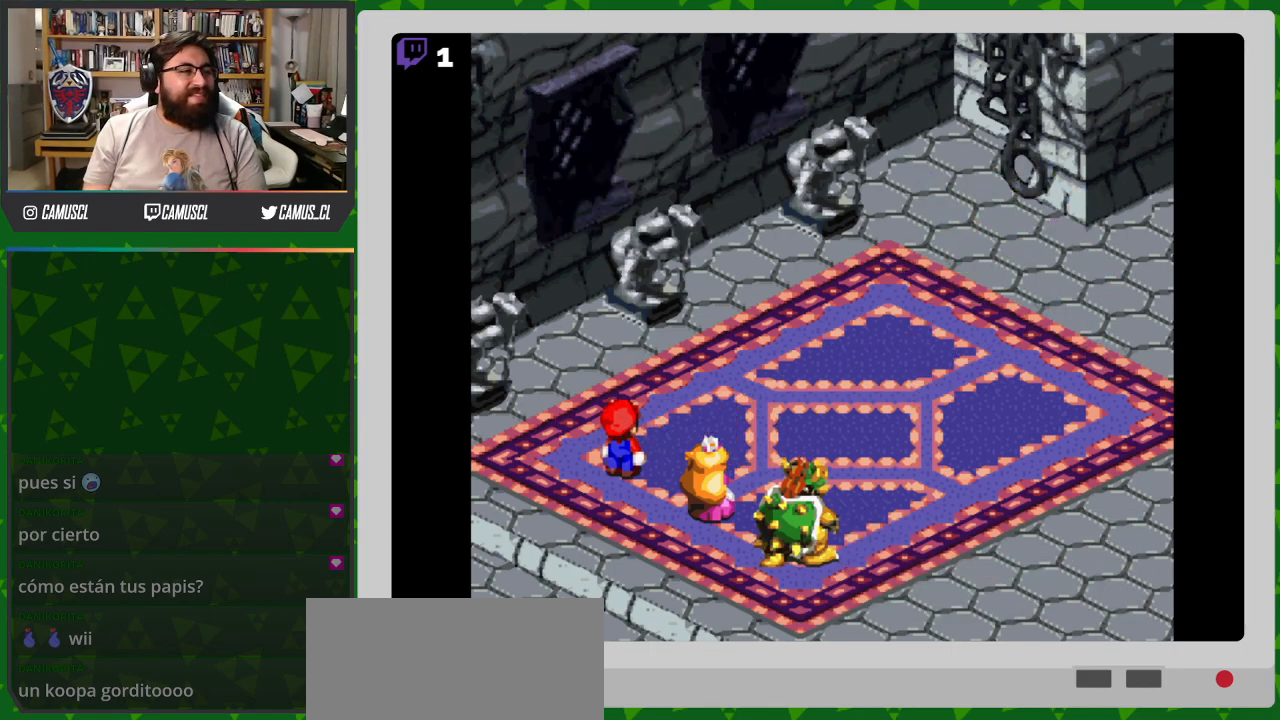
{"buttons": [], "events": []}
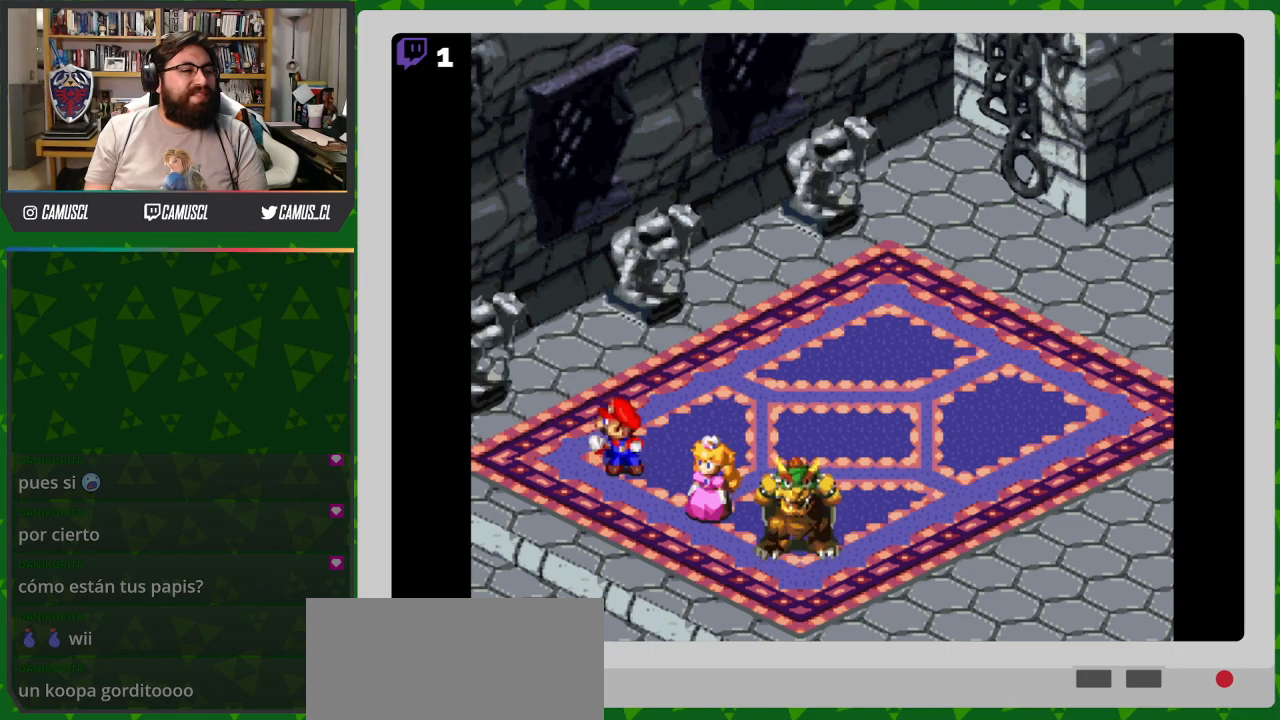
{"buttons": [], "events": []}
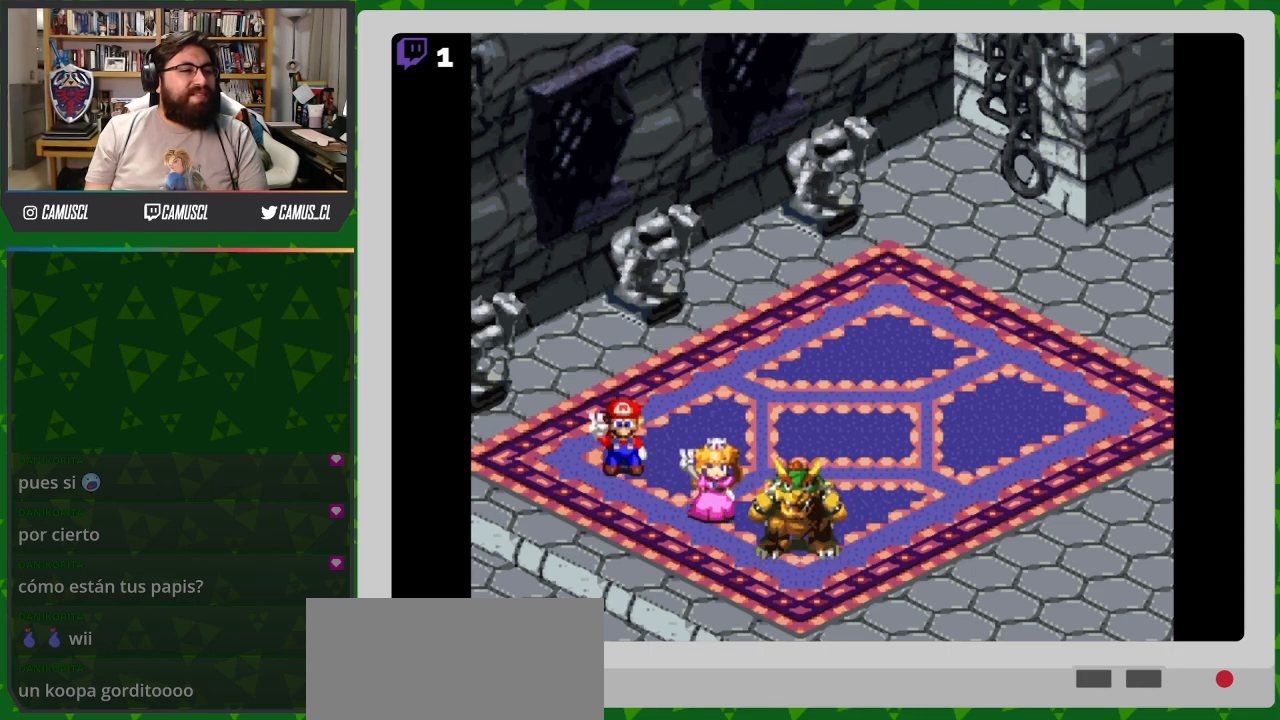
{"buttons": [], "events": []}
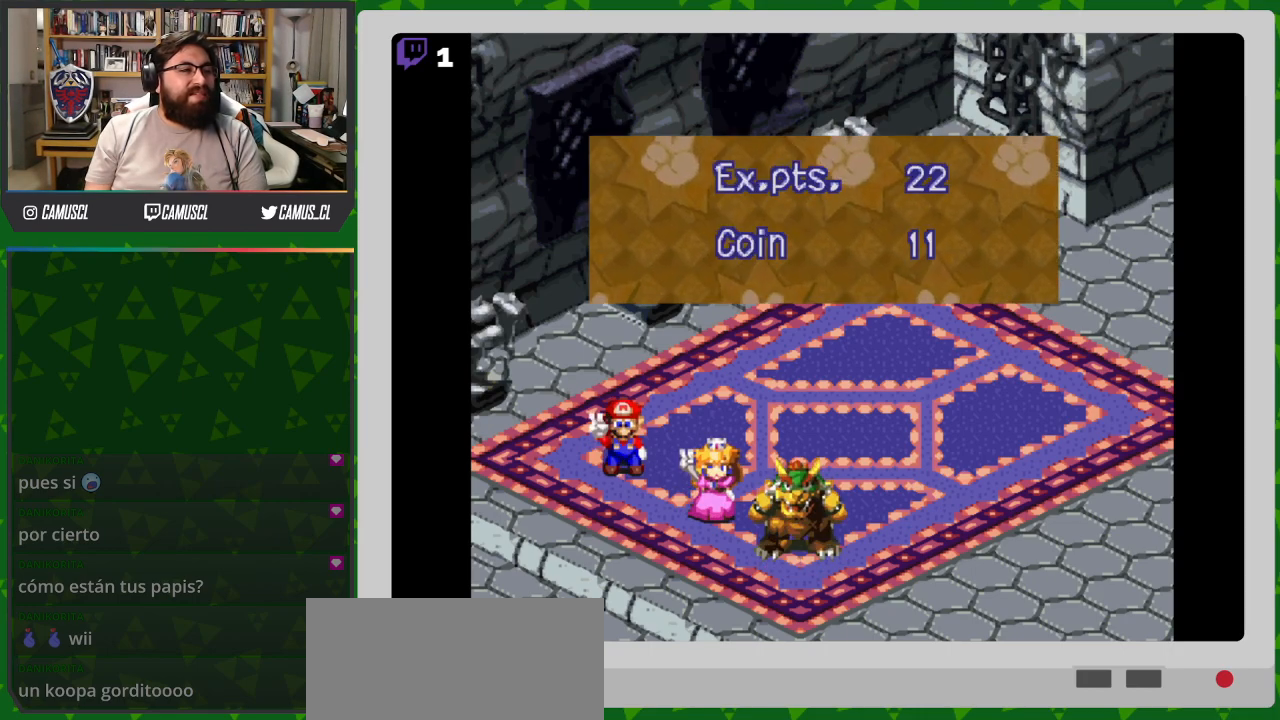
{"buttons": [], "events": [[217, "A", "down"], [317, "A", "up"]]}
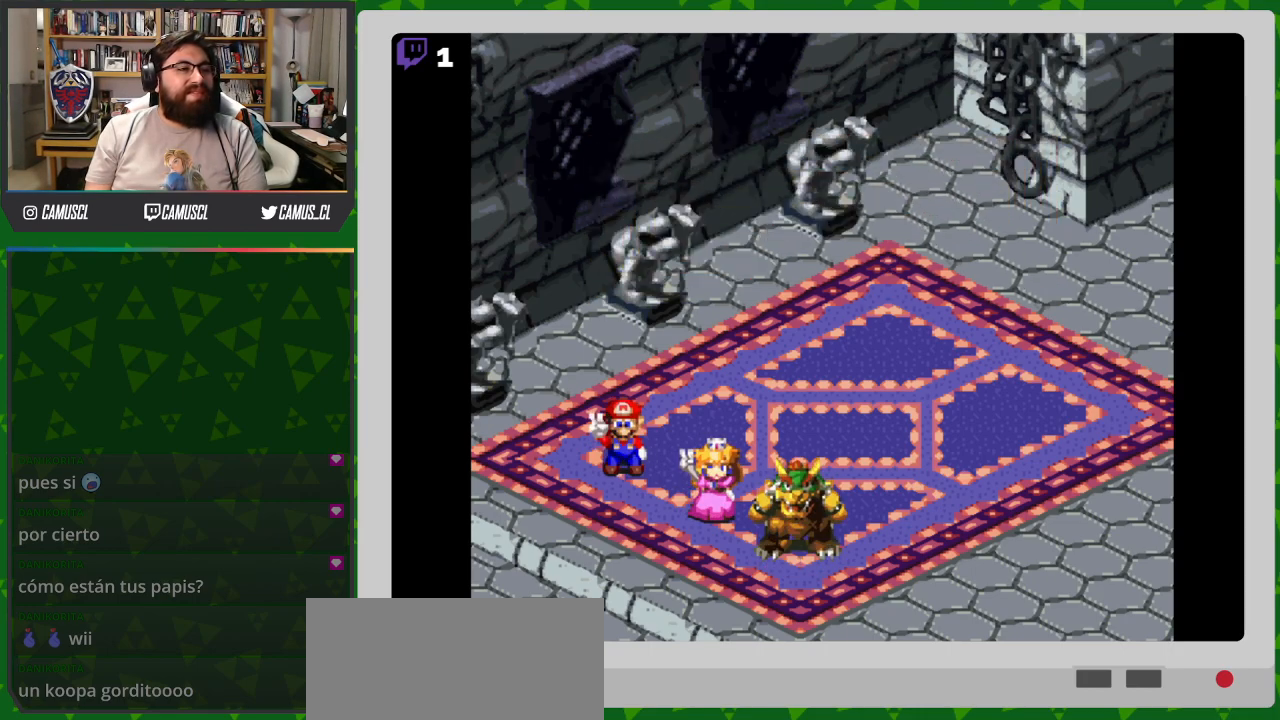
{"buttons": [], "events": []}
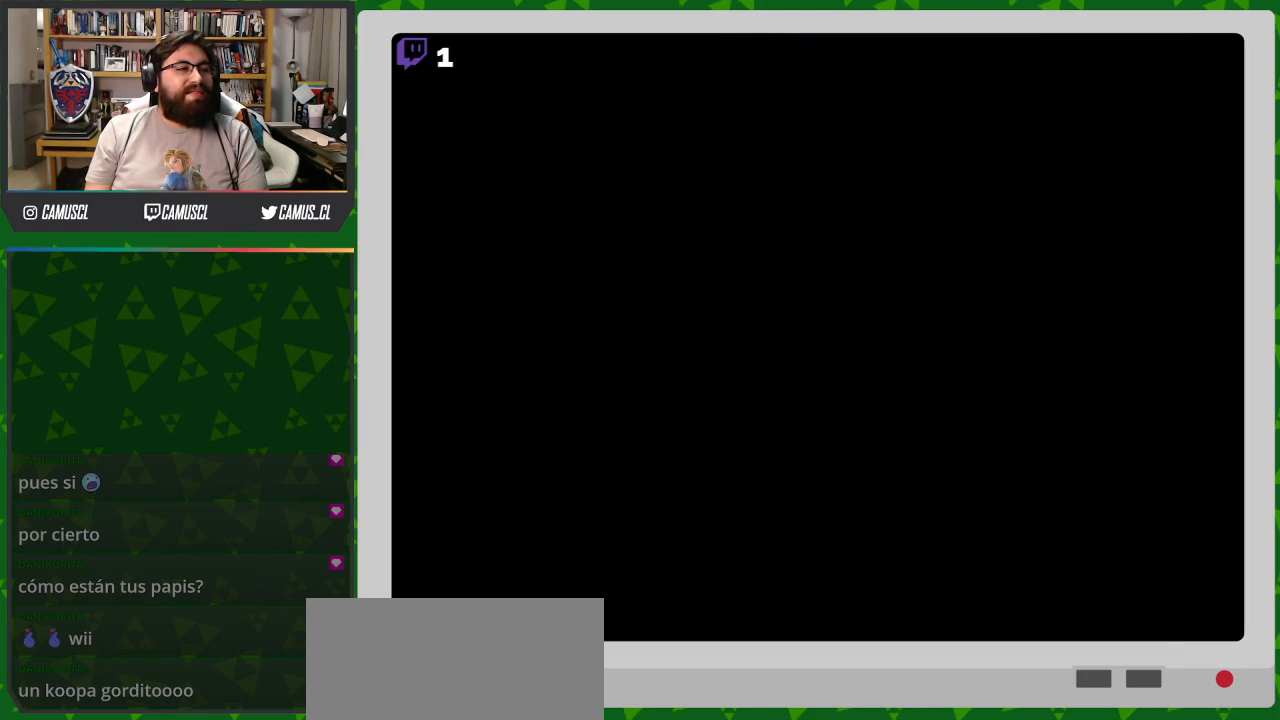
{"buttons": [], "events": []}
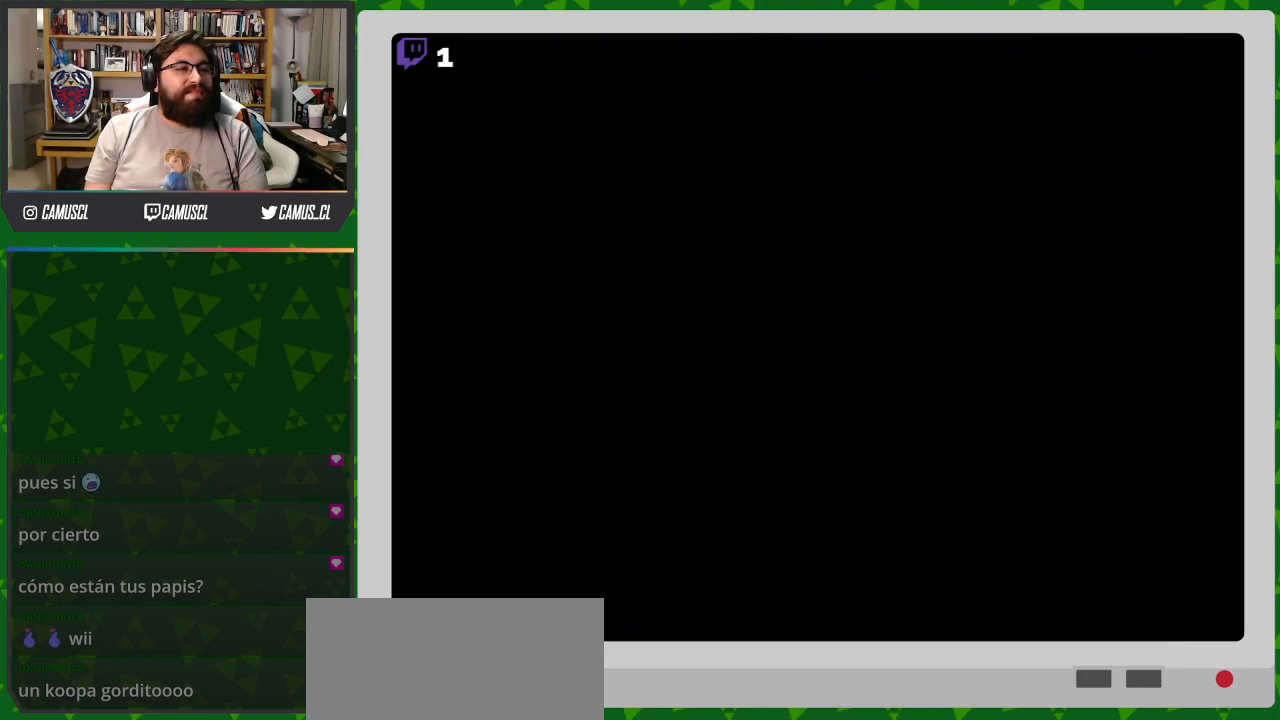
{"buttons": [], "events": []}
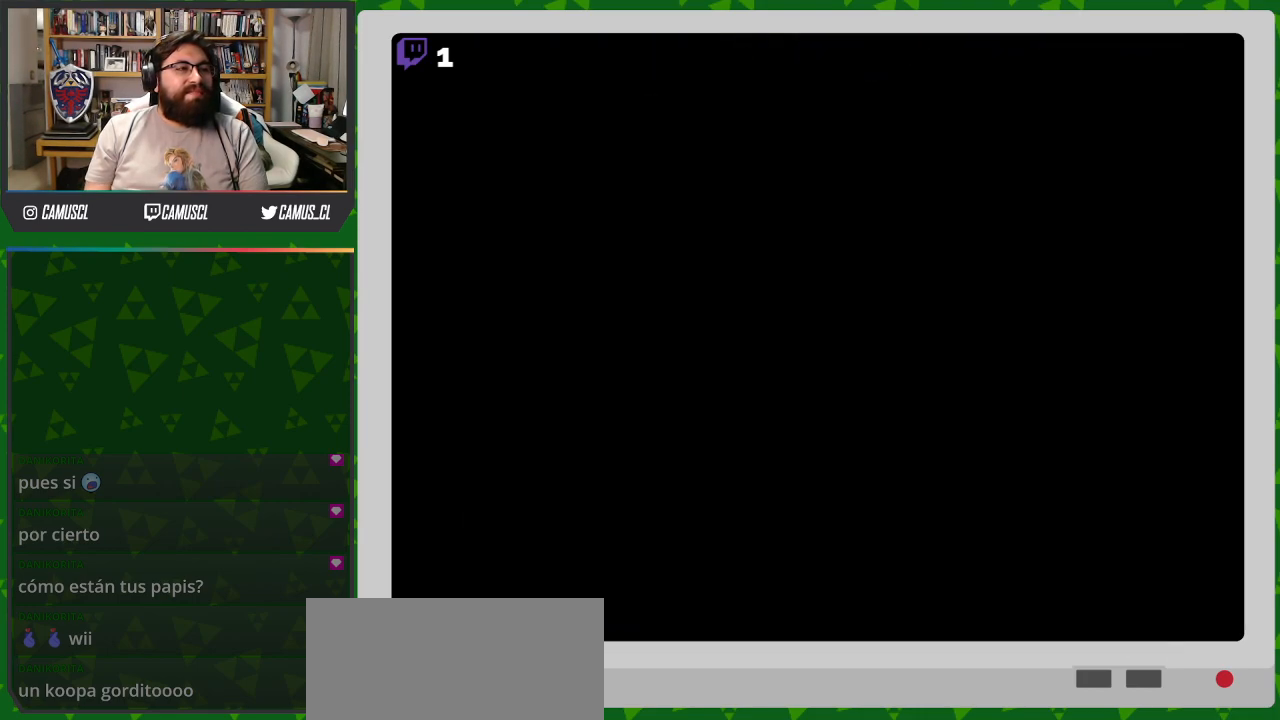
{"buttons": [], "events": []}
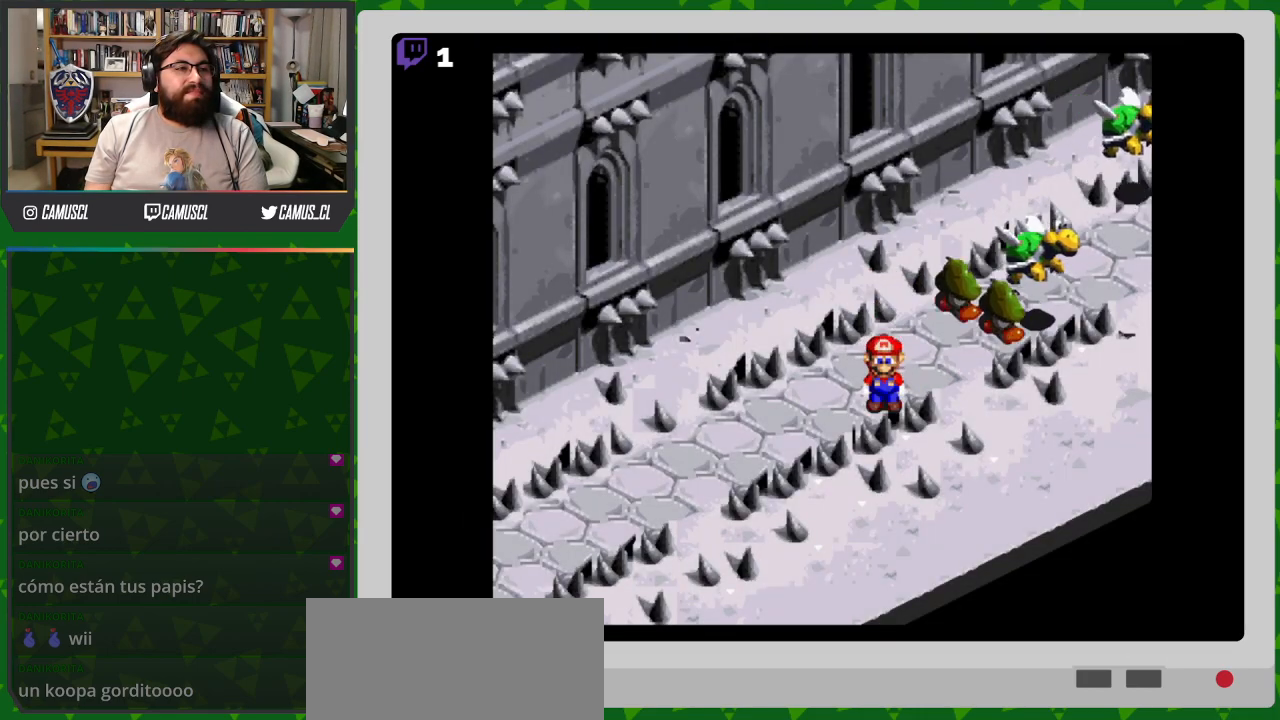
{"buttons": [], "events": []}
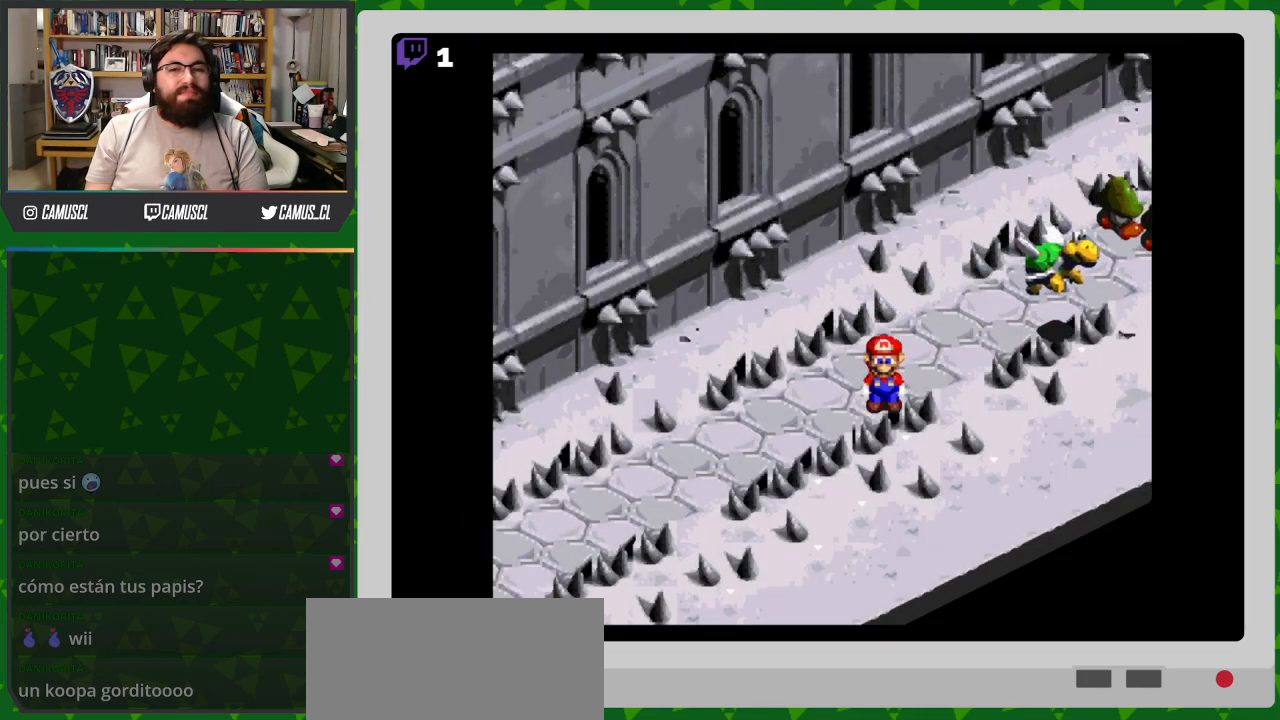
{"buttons": ["Y", "DPAD_UP"], "events": [[17, "Y", "down"], [50, "DPAD_UP", "down"]]}
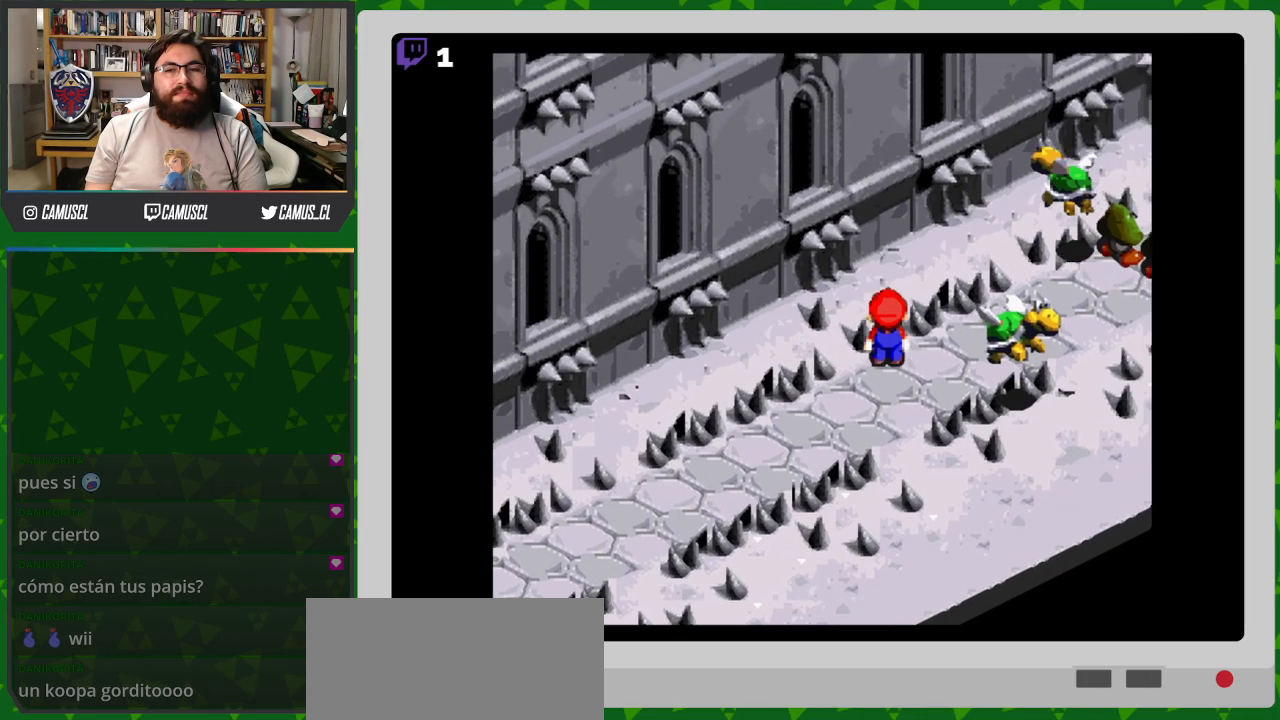
{"buttons": ["B", "Y", "DPAD_UP"], "events": [[283, "B", "down"]]}
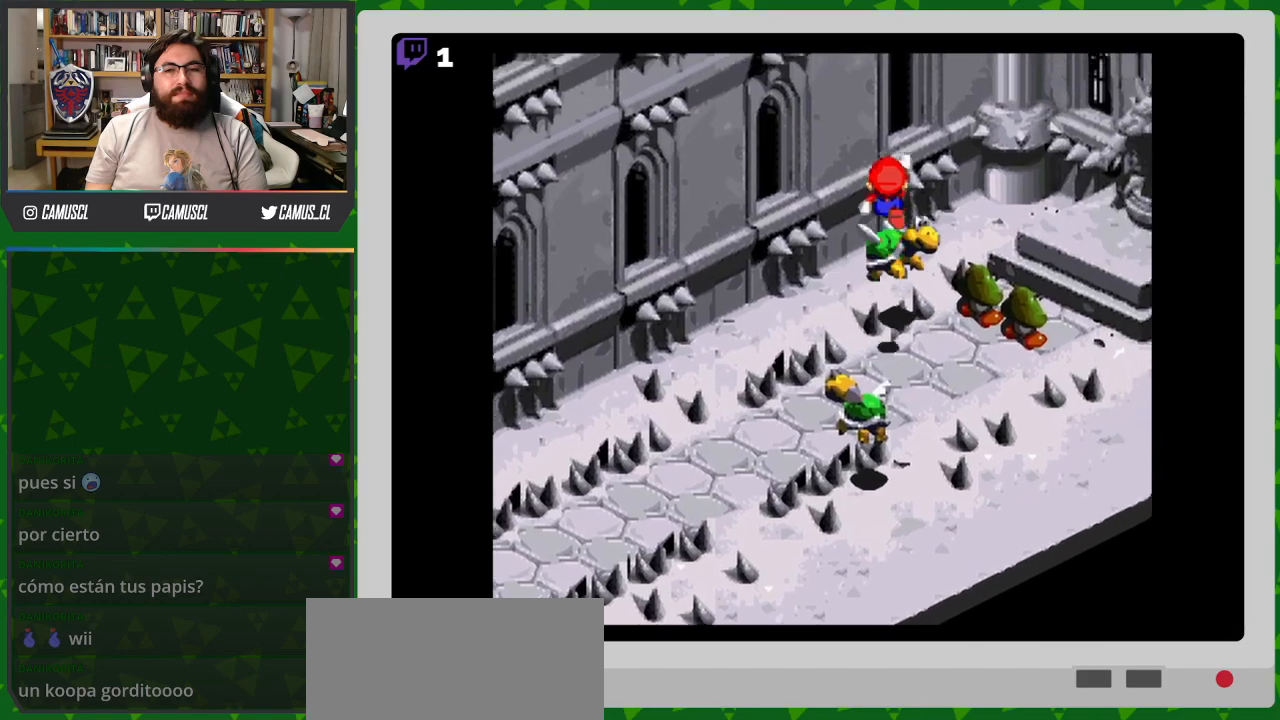
{"buttons": ["Y"], "events": [[100, "DPAD_UP", "up"], [283, "B", "up"]]}
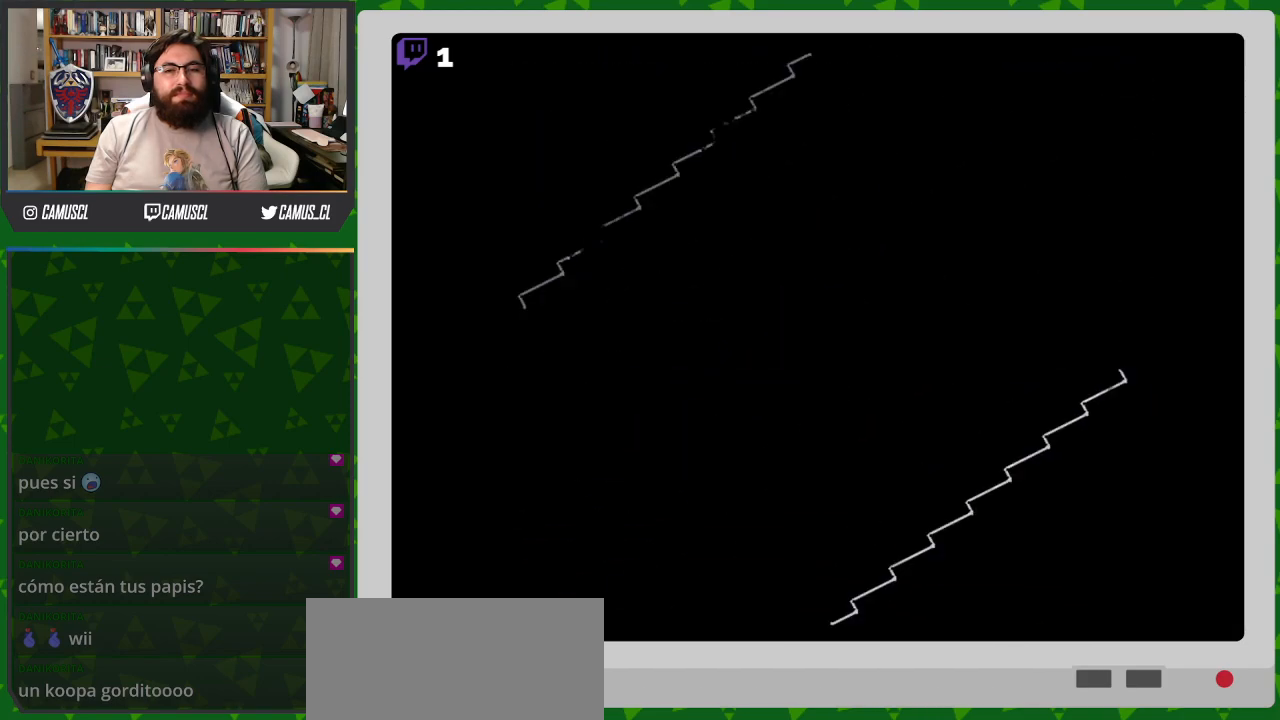
{"buttons": [], "events": [[233, "Y", "up"]]}
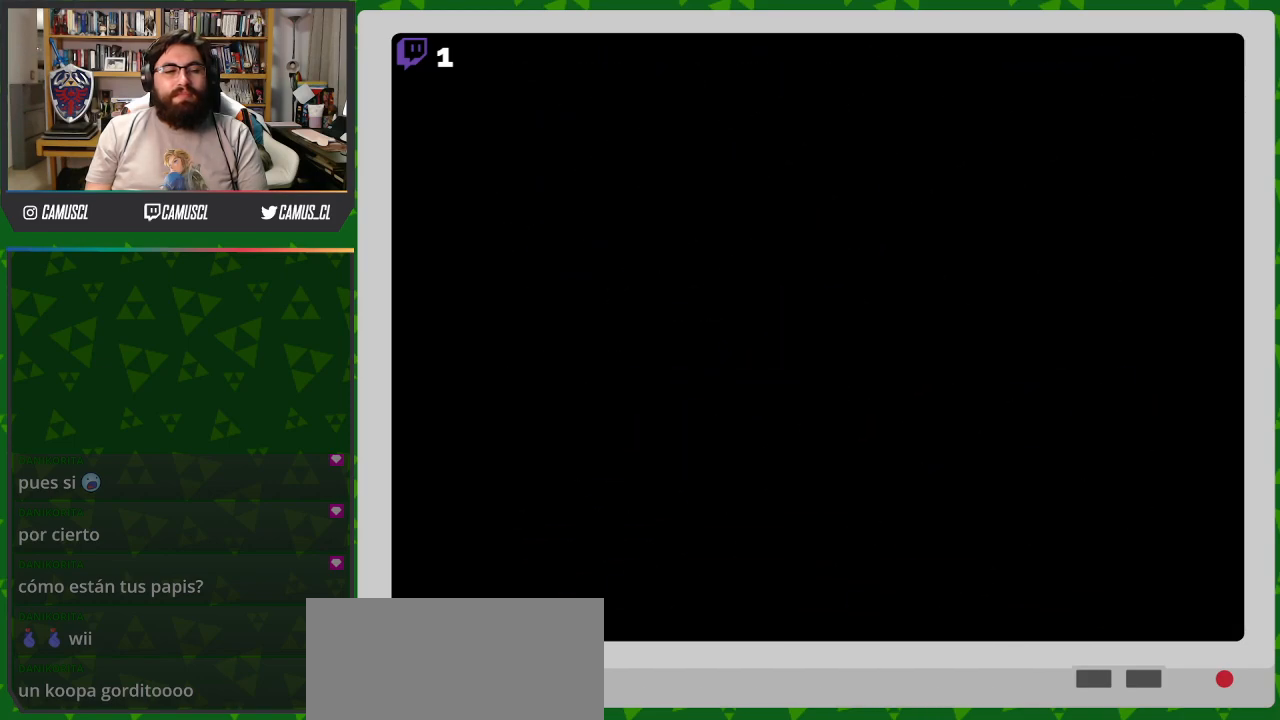
{"buttons": [], "events": []}
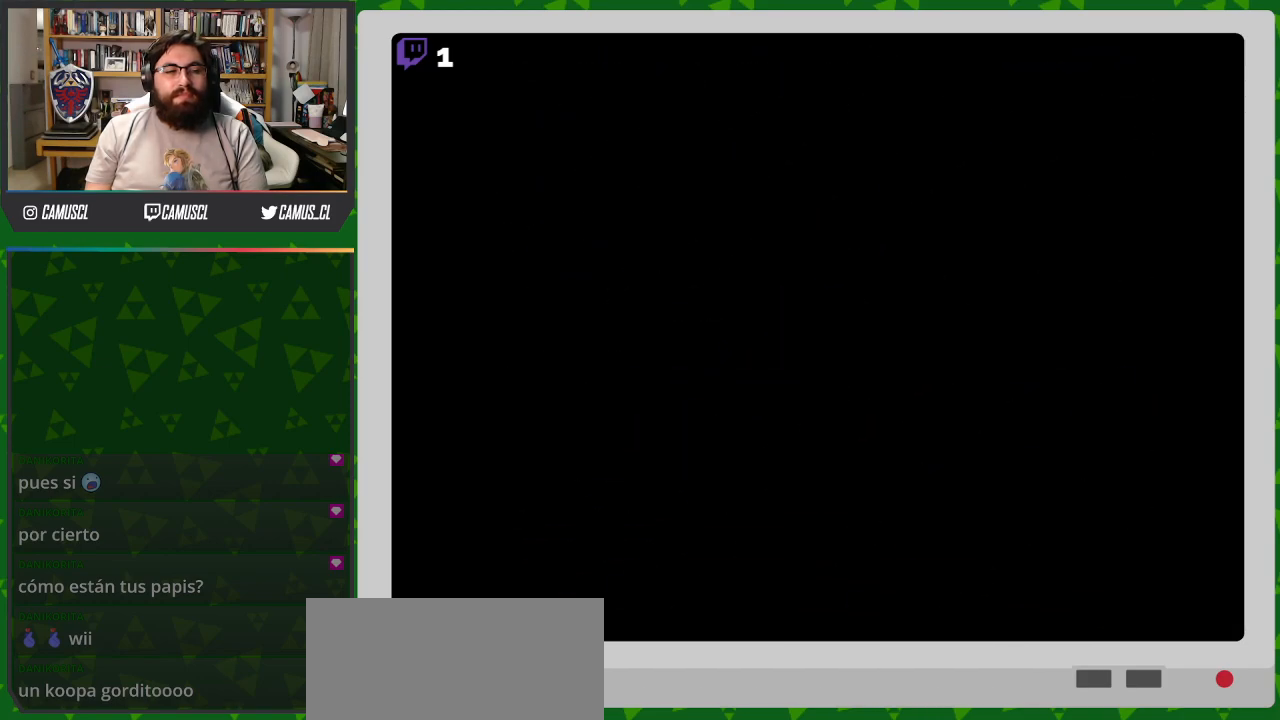
{"buttons": [], "events": []}